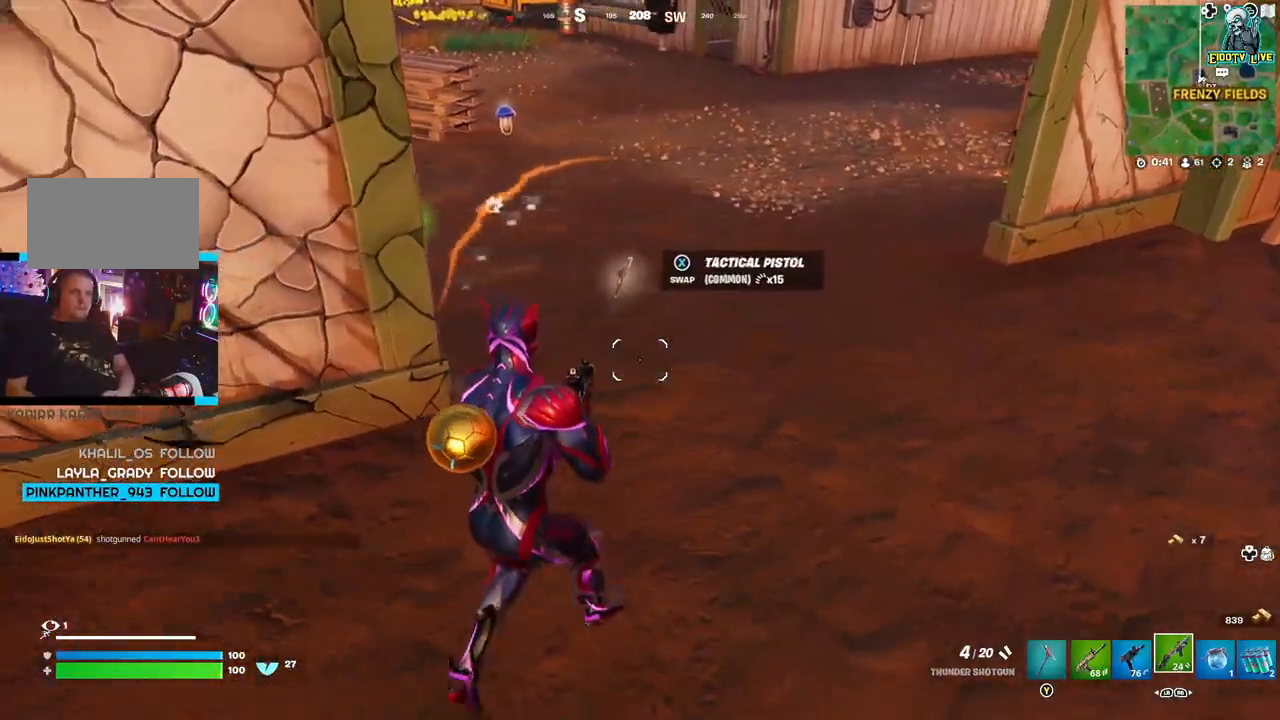
Gameplay with a controller (Xbox layout); each line is a JSON object with the inputs held at the frame after it. "events" lists button and stick changes between this image and that frame as [ms after this image, input, new state], when the widget could be followed in between.
{"buttons": [], "left_stick": "up-left", "right_stick": "left", "events": [[183, "right_stick", "left"], [383, "left_stick", "left"], [500, "left_stick", "up-left"]]}
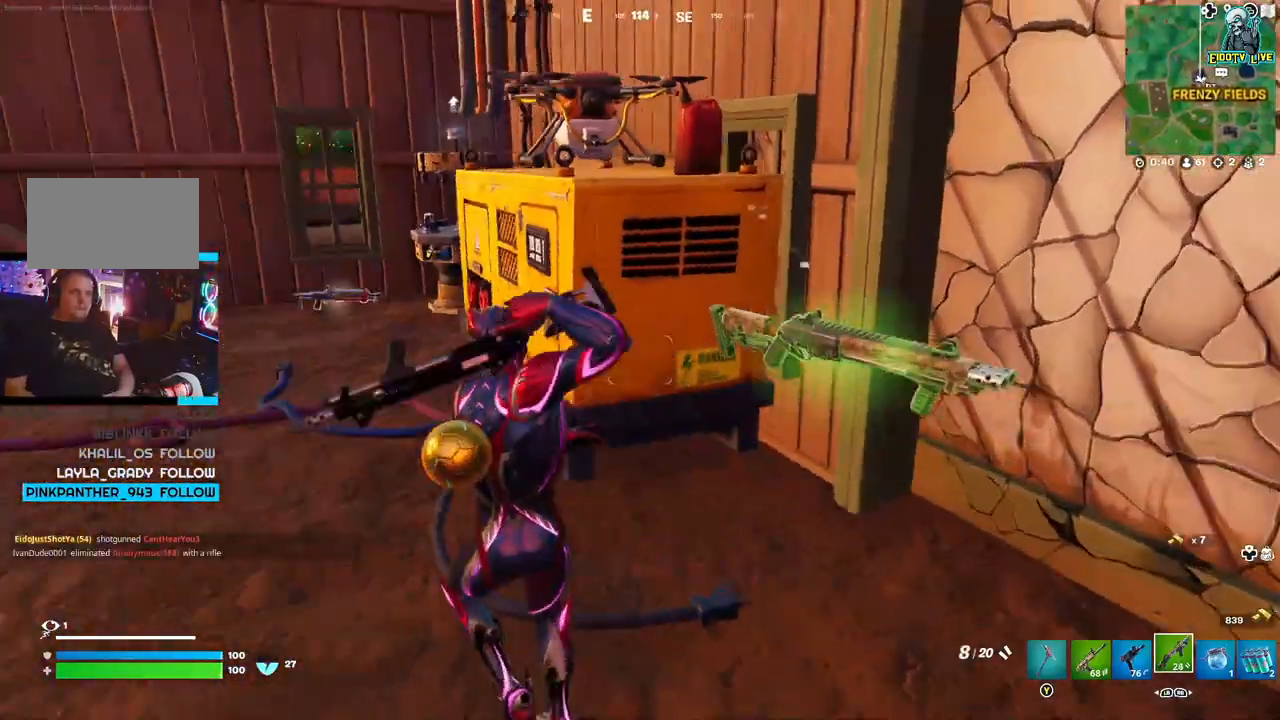
{"buttons": [], "left_stick": "up", "right_stick": "left", "events": [[133, "left_stick", "center"], [300, "left_stick", "up"]]}
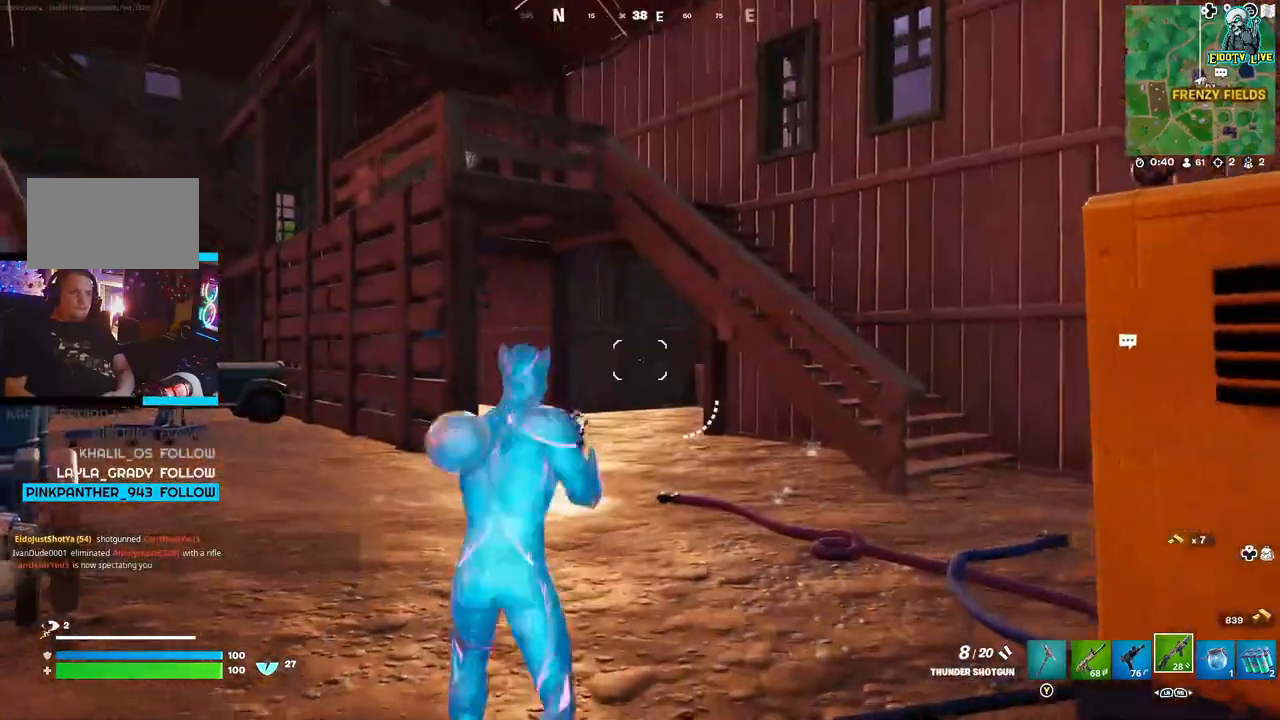
{"buttons": [], "left_stick": "up-right", "right_stick": "center", "events": [[233, "L3", "down"], [350, "L3", "up"], [350, "left_stick", "up-right"], [383, "right_stick", "center"]]}
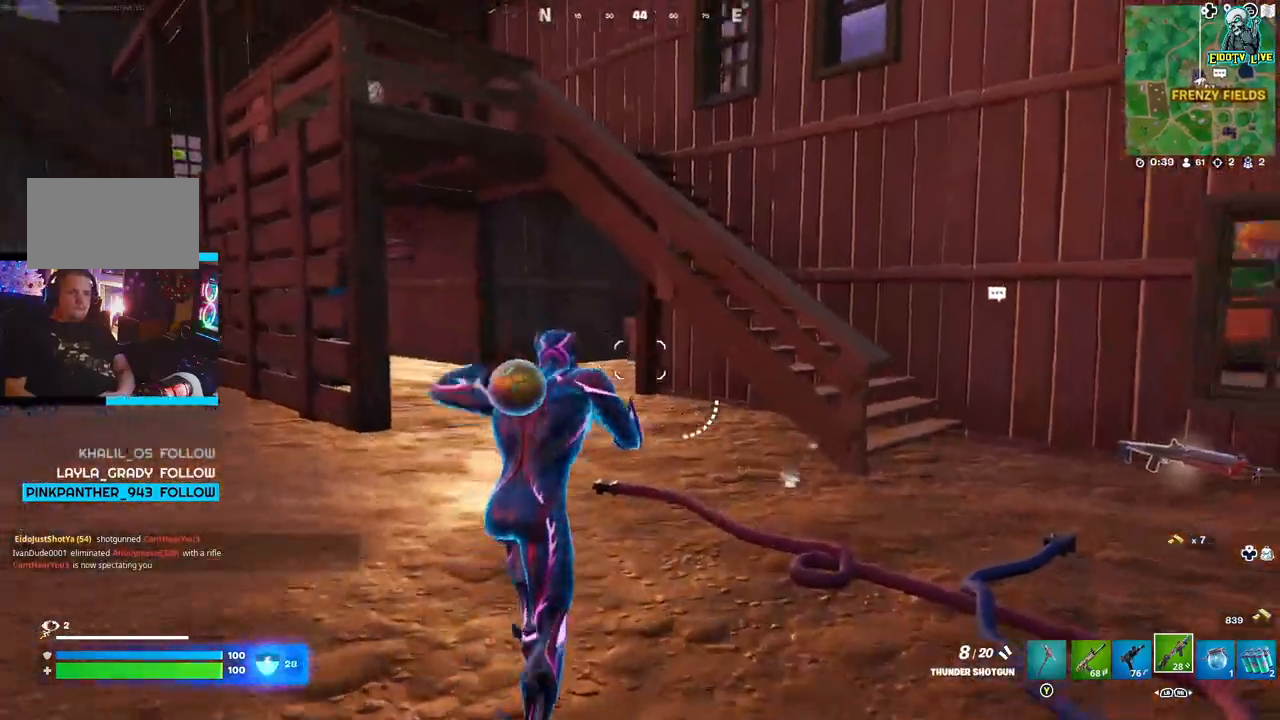
{"buttons": [], "left_stick": "right", "right_stick": "center"}
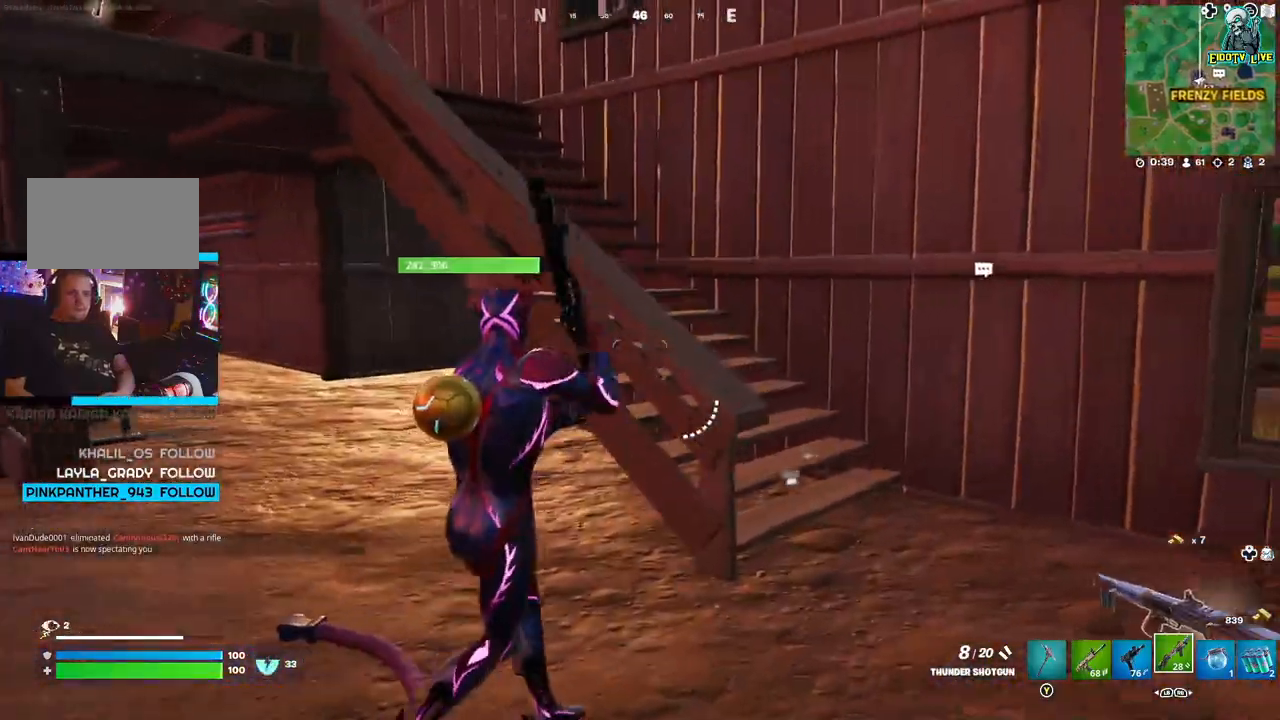
{"buttons": [], "left_stick": "up-right", "right_stick": "center", "events": [[417, "left_stick", "up-right"]]}
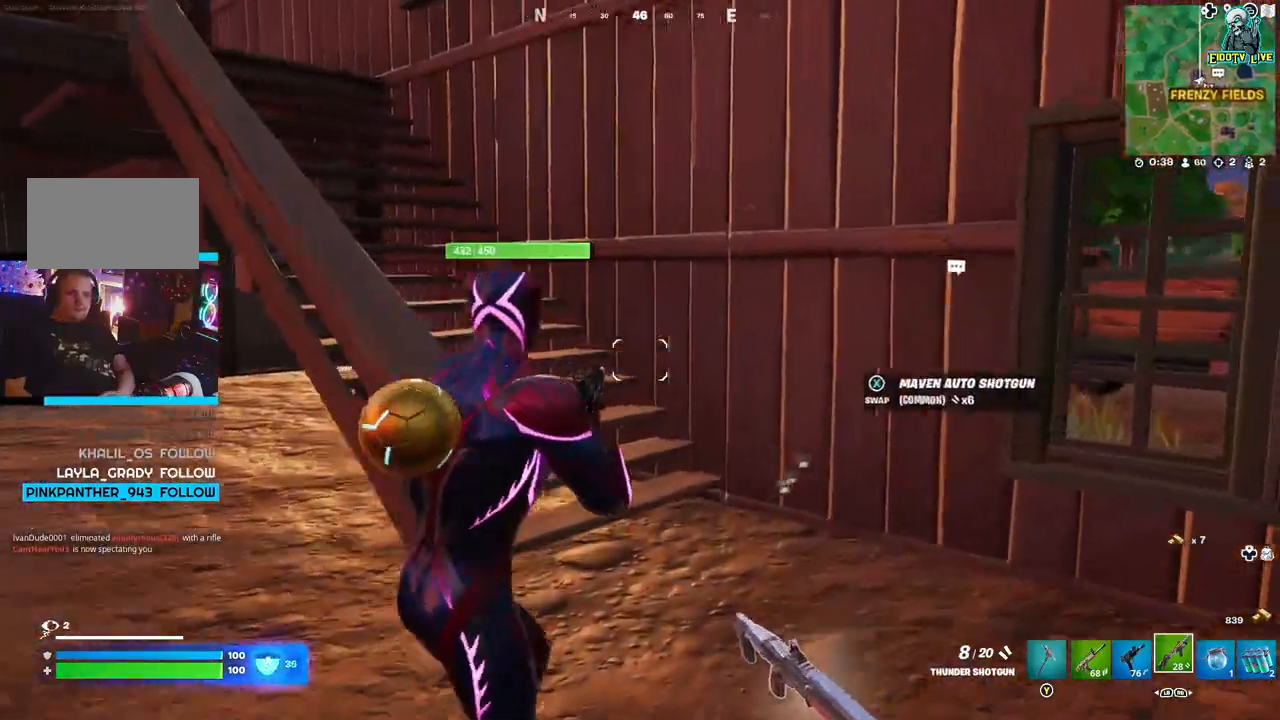
{"buttons": [], "left_stick": "up", "right_stick": "left", "events": [[283, "left_stick", "up"], [333, "L3", "down"], [467, "L3", "up"], [483, "right_stick", "left"]]}
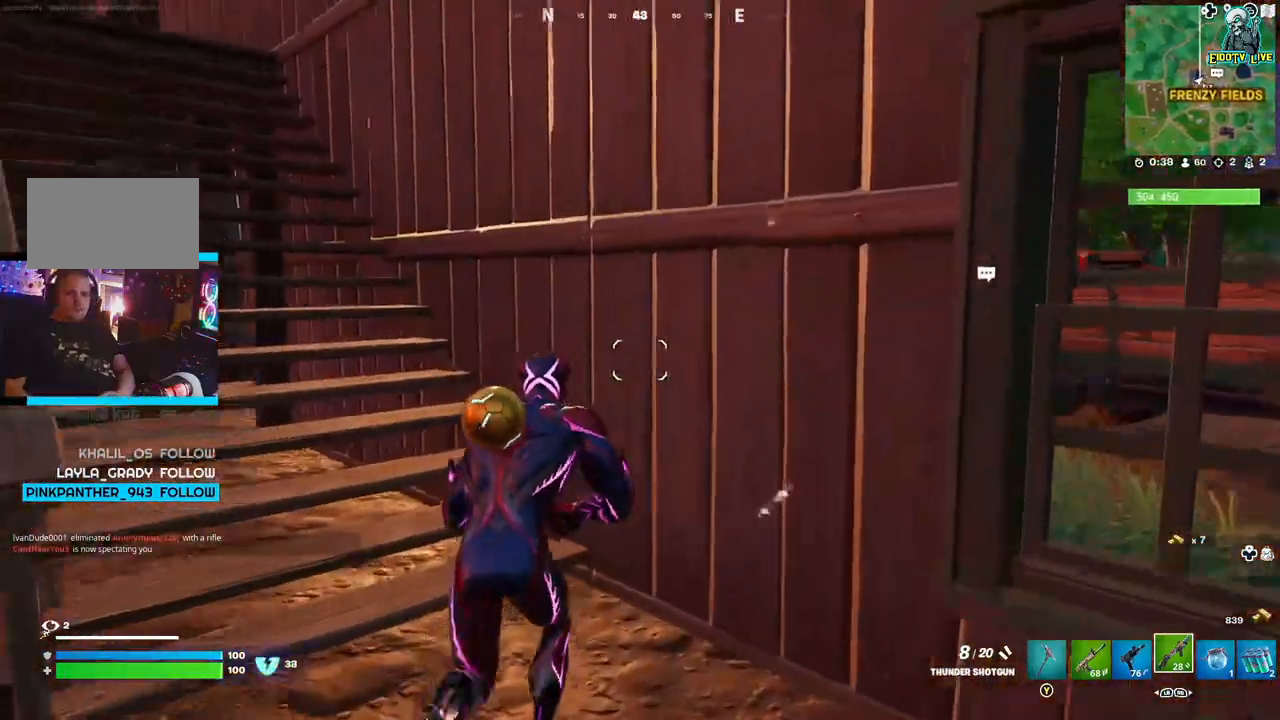
{"buttons": [], "left_stick": "up", "right_stick": "center", "events": [[50, "left_stick", "up-left"], [200, "left_stick", "up"], [500, "right_stick", "center"]]}
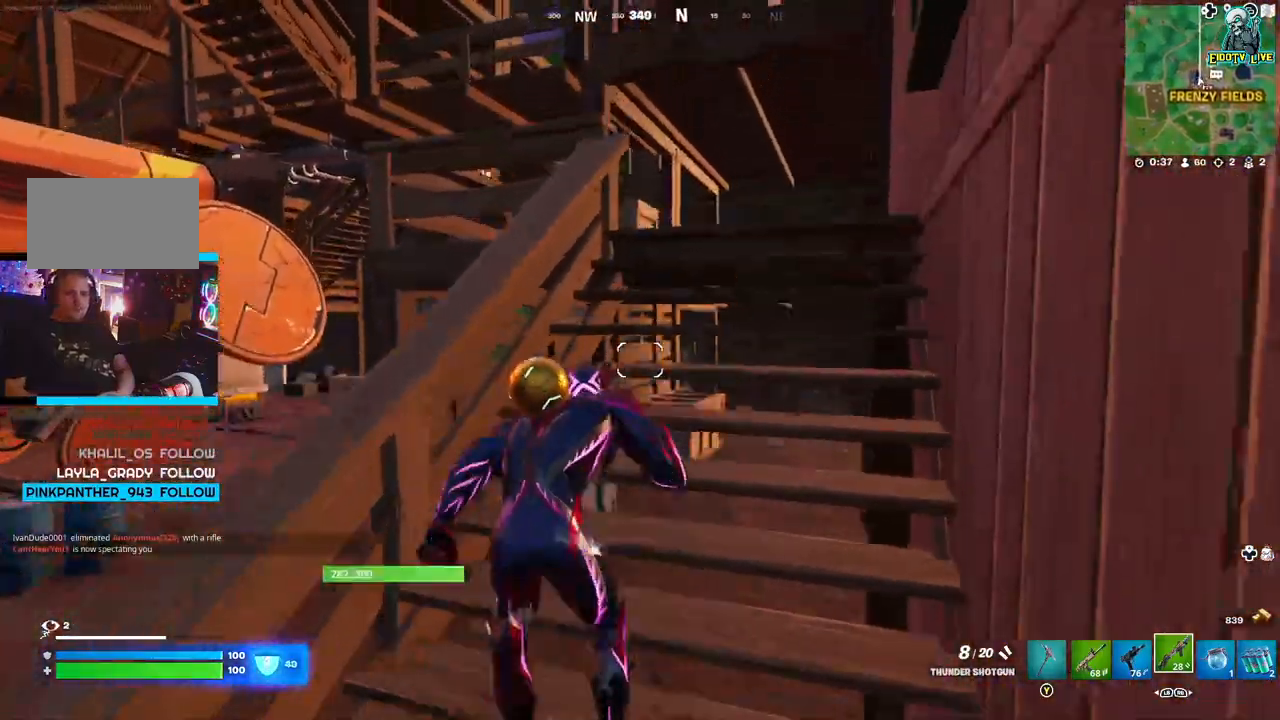
{"buttons": [], "left_stick": "up", "right_stick": "center"}
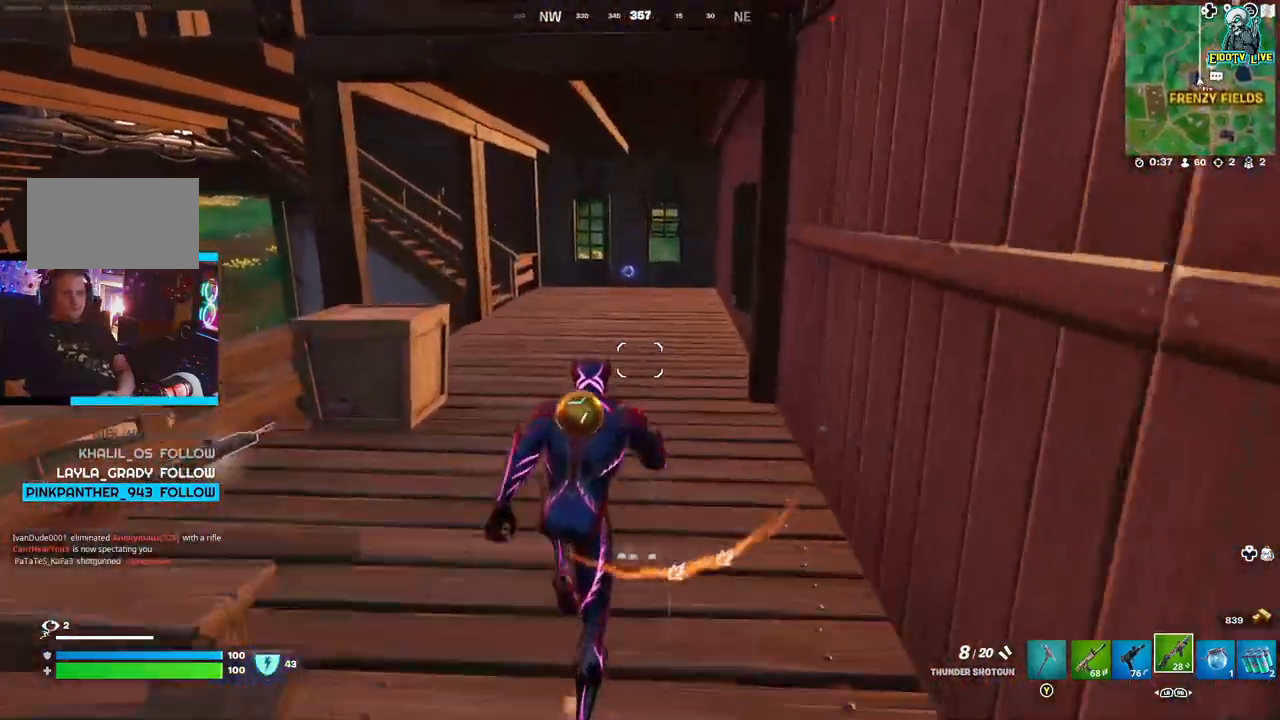
{"buttons": [], "left_stick": "left", "right_stick": "left", "events": [[417, "right_stick", "left"], [433, "left_stick", "left"]]}
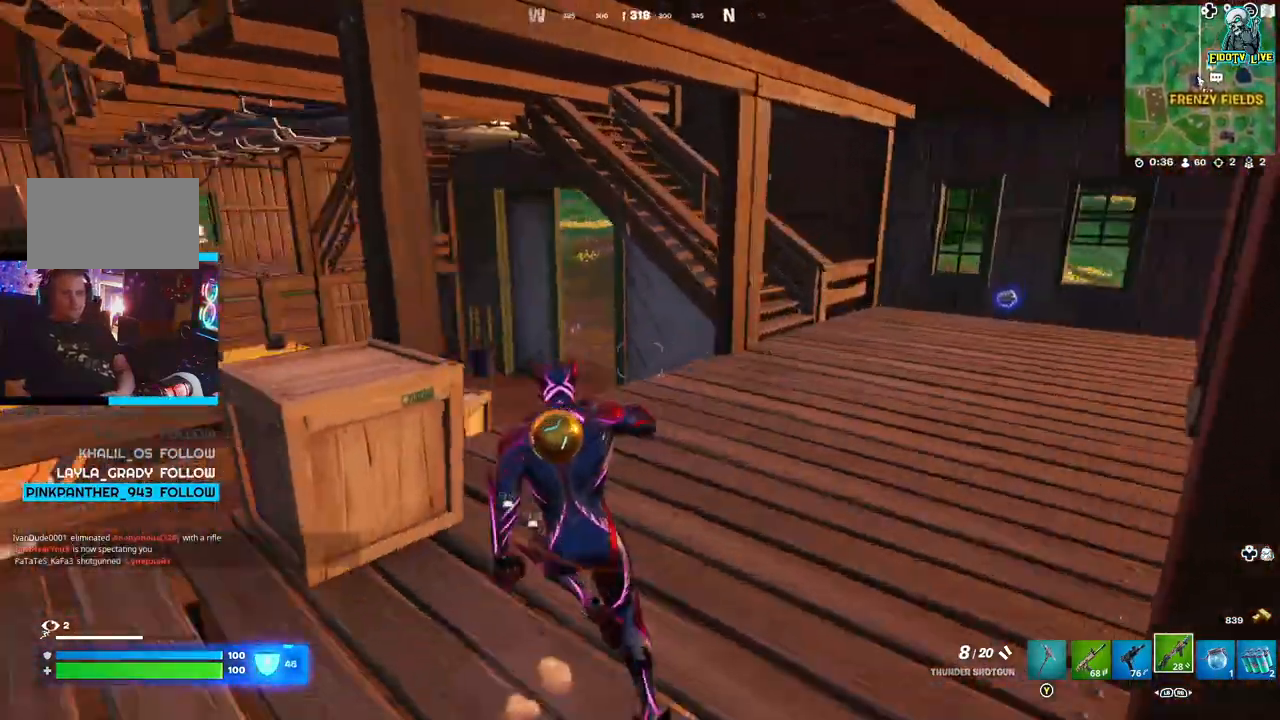
{"buttons": [], "left_stick": "up-left", "right_stick": "center", "events": [[283, "right_stick", "center"], [300, "left_stick", "up-left"]]}
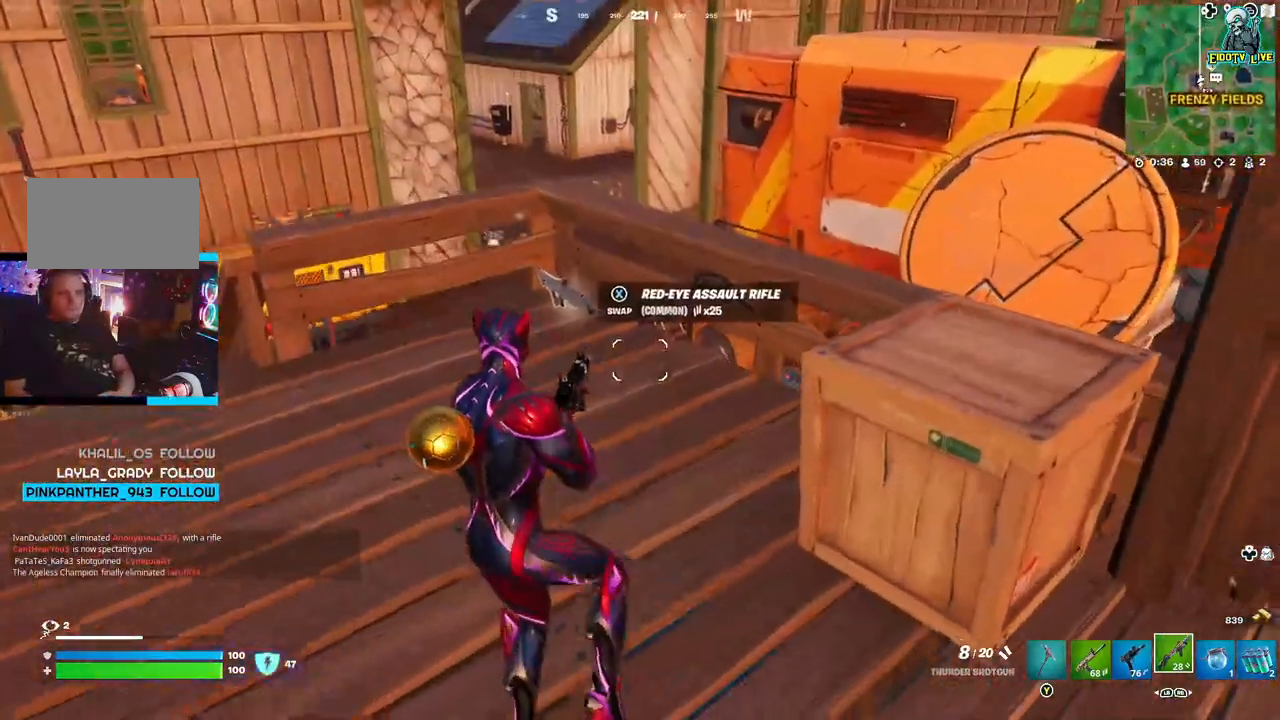
{"buttons": [], "left_stick": "right", "right_stick": "right", "events": [[400, "left_stick", "right"], [417, "right_stick", "right"]]}
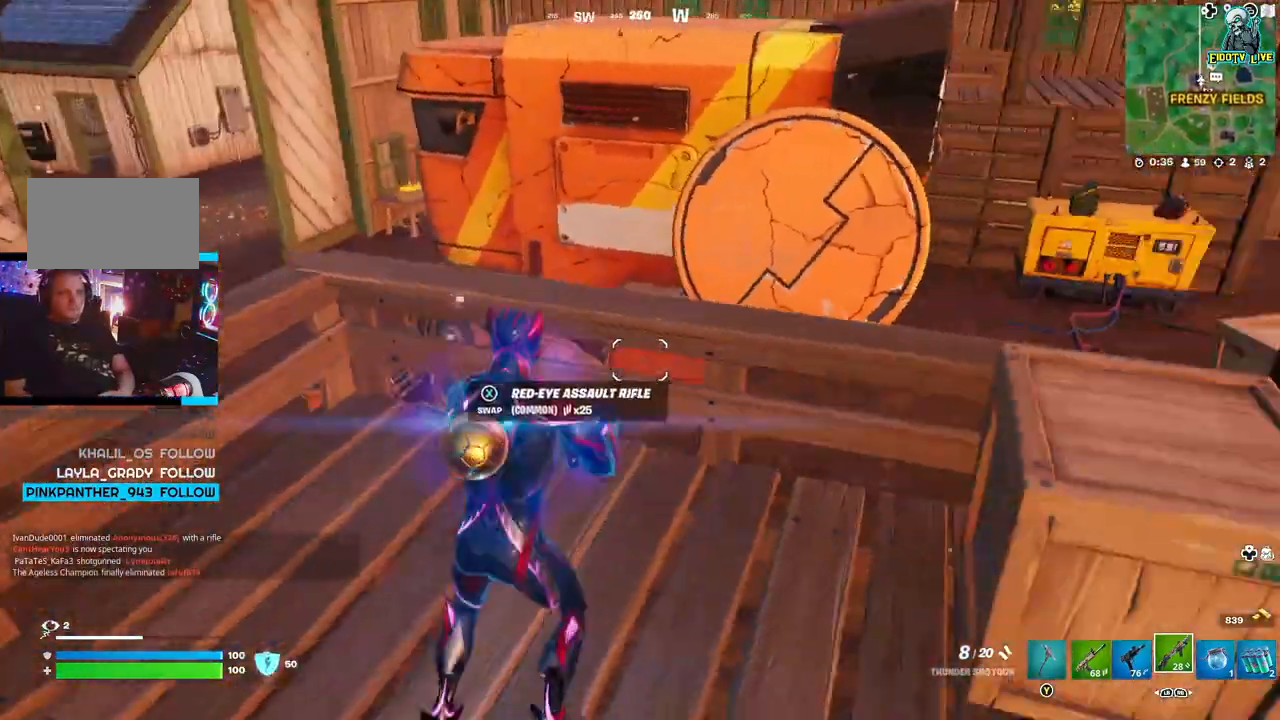
{"buttons": [], "left_stick": "up-right", "right_stick": "center", "events": [[200, "right_stick", "up-right"], [317, "left_stick", "up-right"], [400, "right_stick", "center"]]}
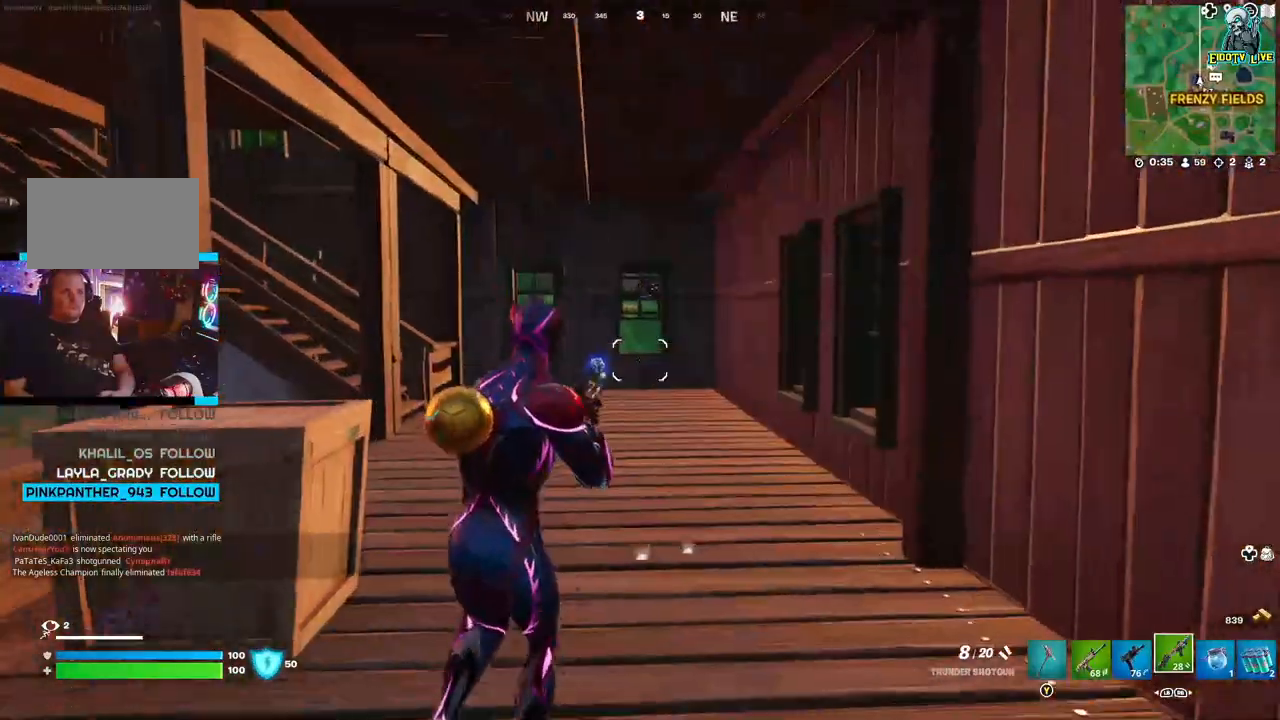
{"buttons": [], "left_stick": "up", "right_stick": "center"}
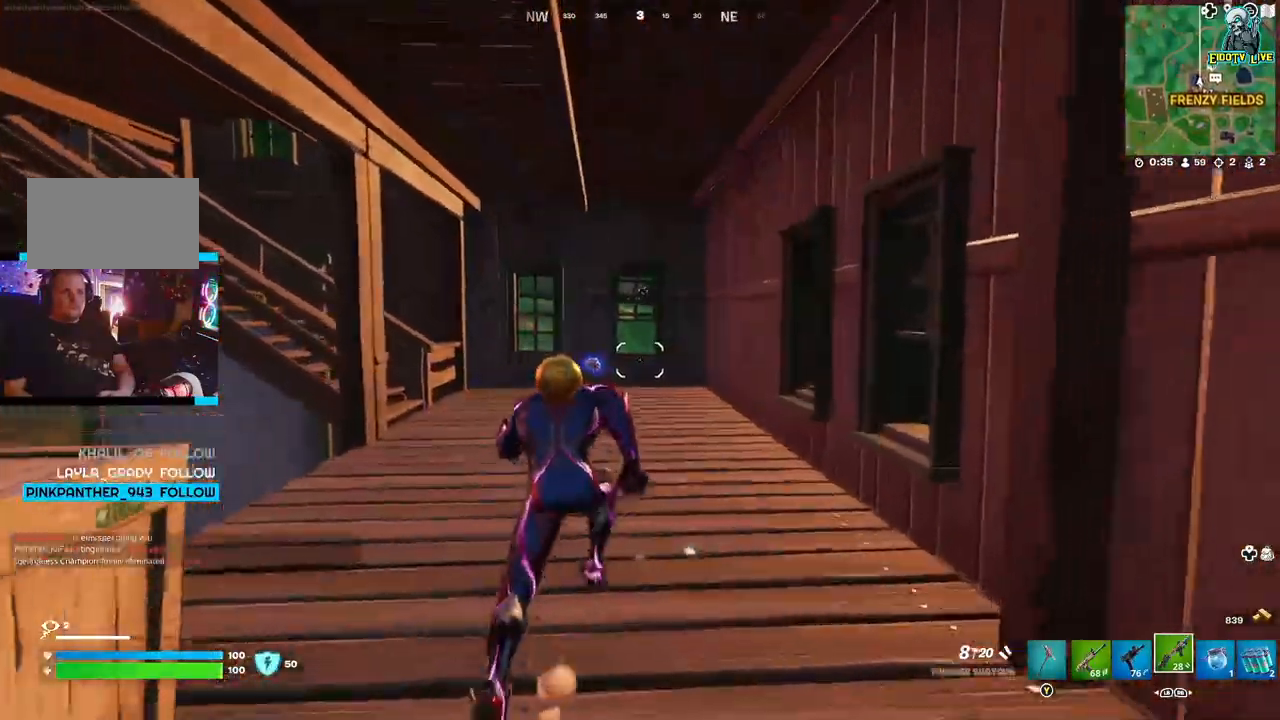
{"buttons": [], "left_stick": "up-right", "right_stick": "center", "events": [[100, "right_stick", "left"], [133, "left_stick", "up-left"], [233, "right_stick", "center"], [333, "left_stick", "up-right"]]}
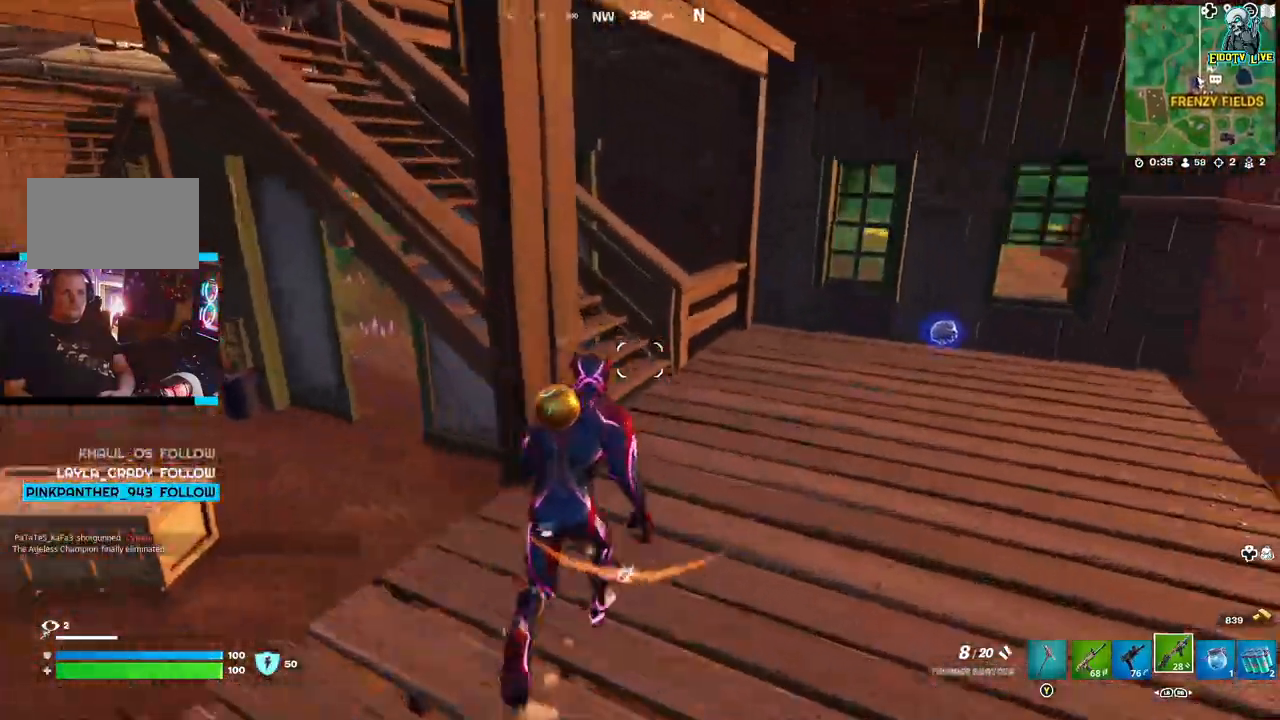
{"buttons": [], "left_stick": "up-left", "right_stick": "left", "events": [[283, "right_stick", "left"], [333, "left_stick", "up-left"]]}
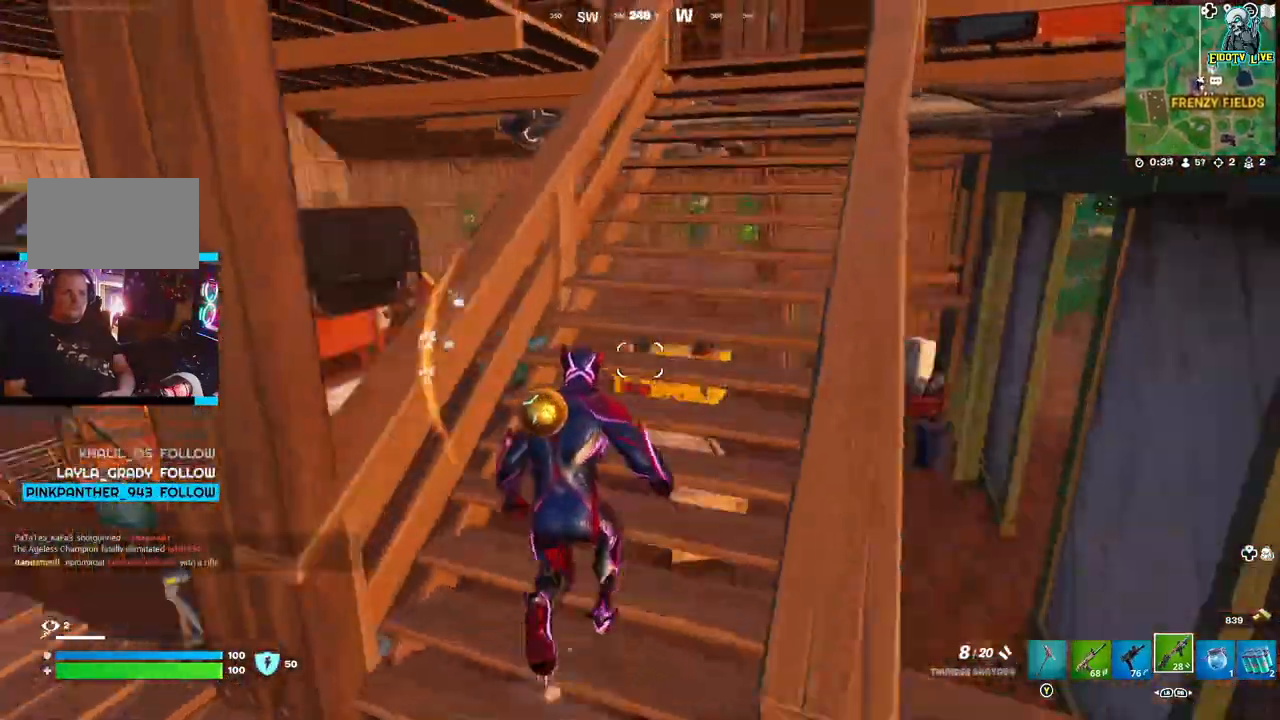
{"buttons": [], "left_stick": "up-right", "right_stick": "right", "events": [[183, "left_stick", "up-right"], [217, "right_stick", "center"], [317, "right_stick", "right"]]}
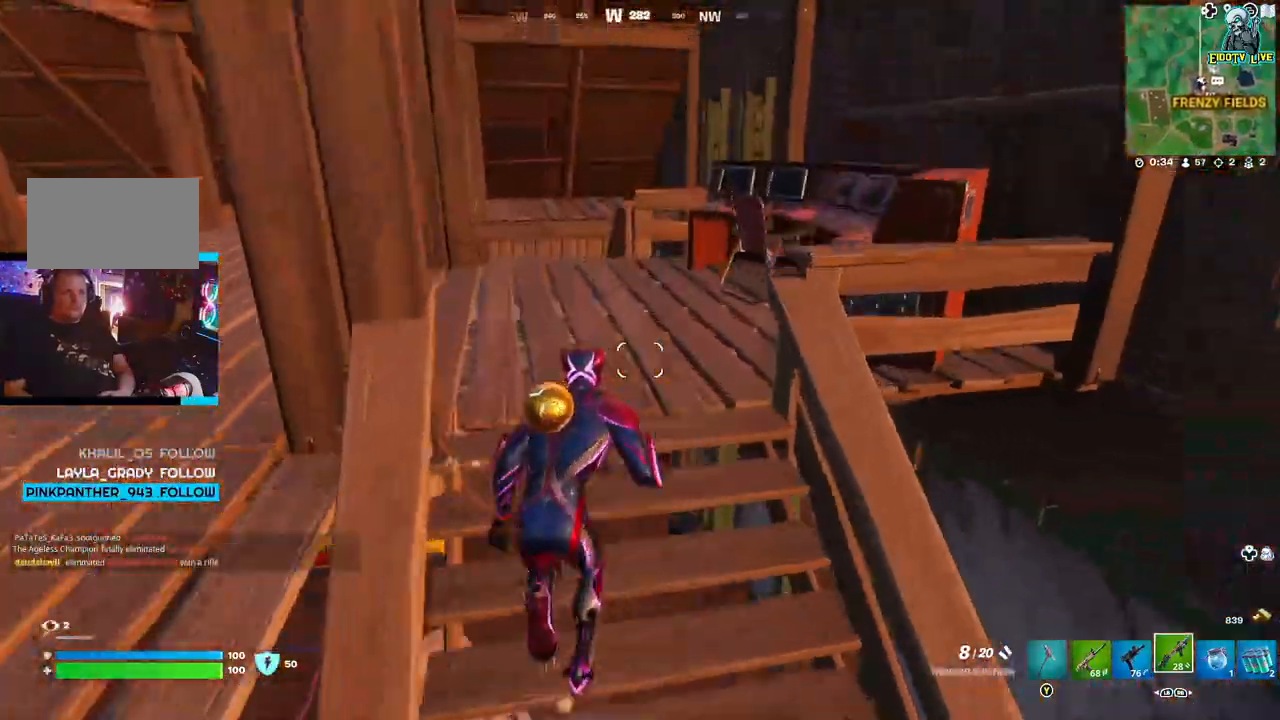
{"buttons": [], "left_stick": "left", "right_stick": "left", "events": [[117, "left_stick", "up"], [367, "left_stick", "left"], [367, "right_stick", "left"]]}
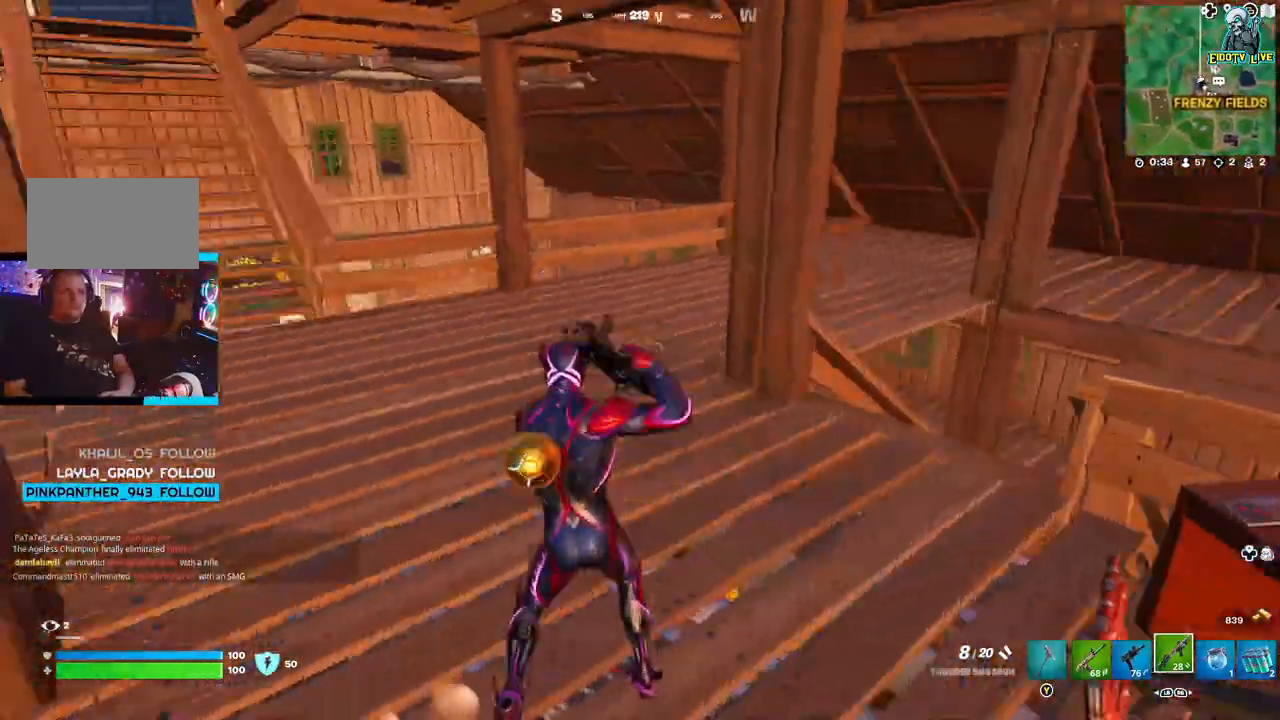
{"buttons": [], "left_stick": "up-left", "right_stick": "center", "events": [[133, "left_stick", "up-left"], [167, "right_stick", "center"]]}